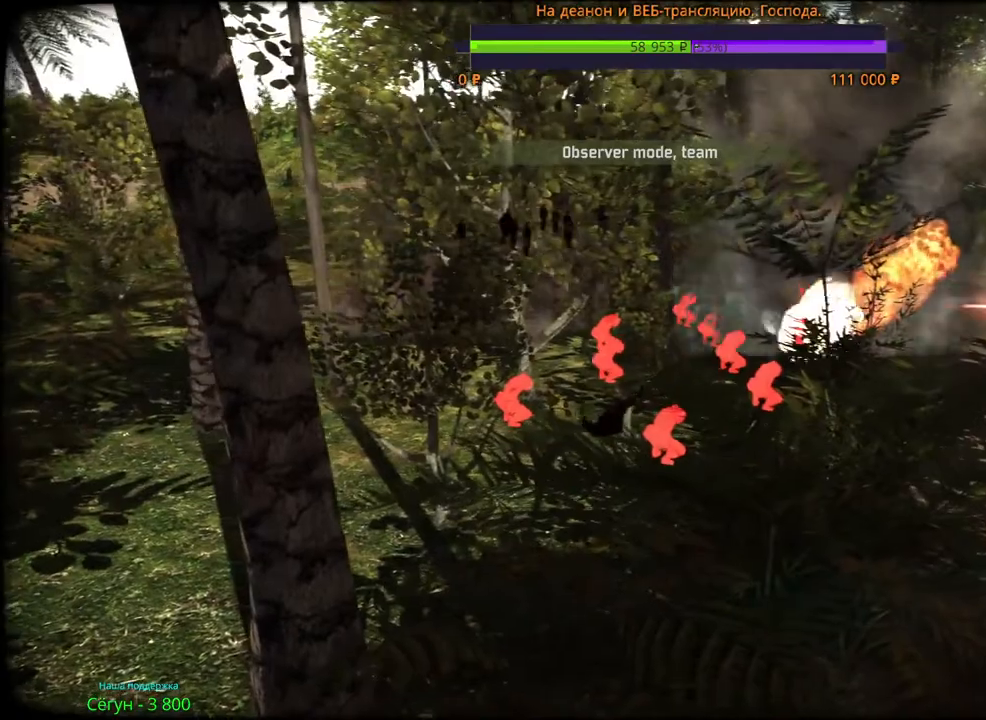
Gameplay with keyboard and mouse; each line is a JSON object with the keys and mouse buttons held at the frame after it. "events" lists presses ("down") and releases ("up") of "1", "2", "3", "4", "5", "6", "a", "alt", "b", "c", "caps_lock", "ctrl", "d", "e", "escape", "f", "f1", "f2", "f3", "f4", "f5", "f6", "g", "h", "n", "q", "r", "s", "shift", "space", "super", "t", "tab", "tilde", "v", "w", "x", "y", "z", "mouse_left", "mouse_wheel", "mouse_right", "mouse_mb4" and "mouse_mb5" between this image and that frame as [ms after this image, input, new state], when the widget could be followed in between. "mouse_left", "mouse_wheel", "mouse_right", "mouse_mb4", "mouse_mb5" = the "left", "wheel", "right", "mb4", "mb5" buttons of the "mouse" list. No other keys are recorded. "wheel" means that the mouse wheel is clicked or scrolled. Mouse movement is not recorded.
{"keys": [], "mouse": [], "events": [[83, "mouse_wheel", "up"], [100, "mouse_wheel", "down"], [117, "mouse_wheel", "up"], [300, "d", "down"], [300, "s", "down"], [383, "d", "up"], [383, "s", "up"]]}
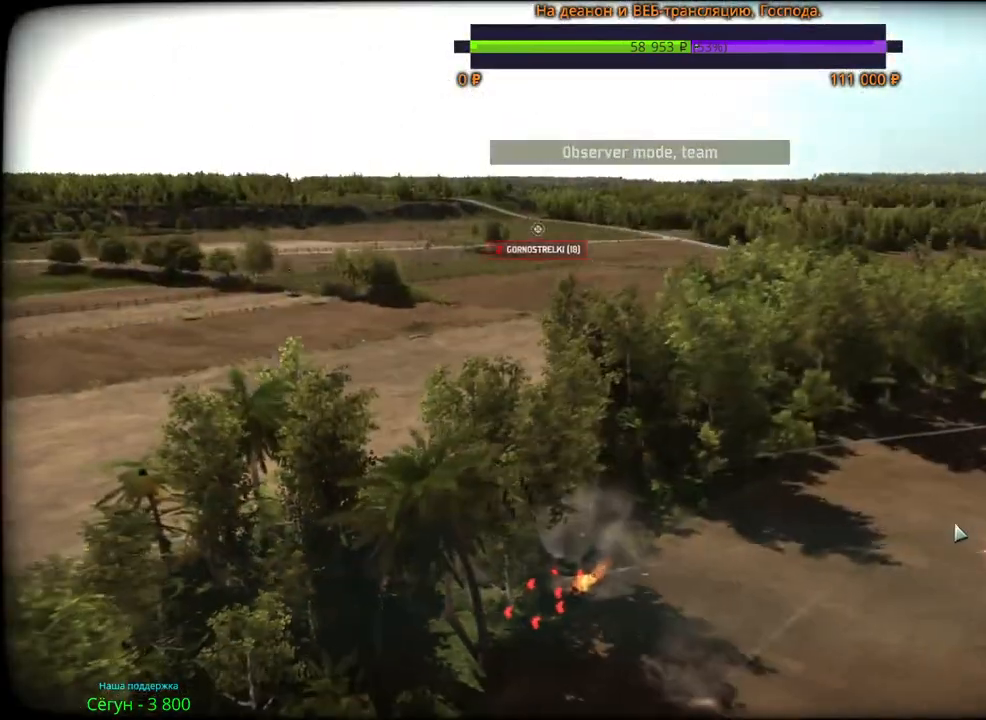
{"keys": [], "mouse": [], "events": []}
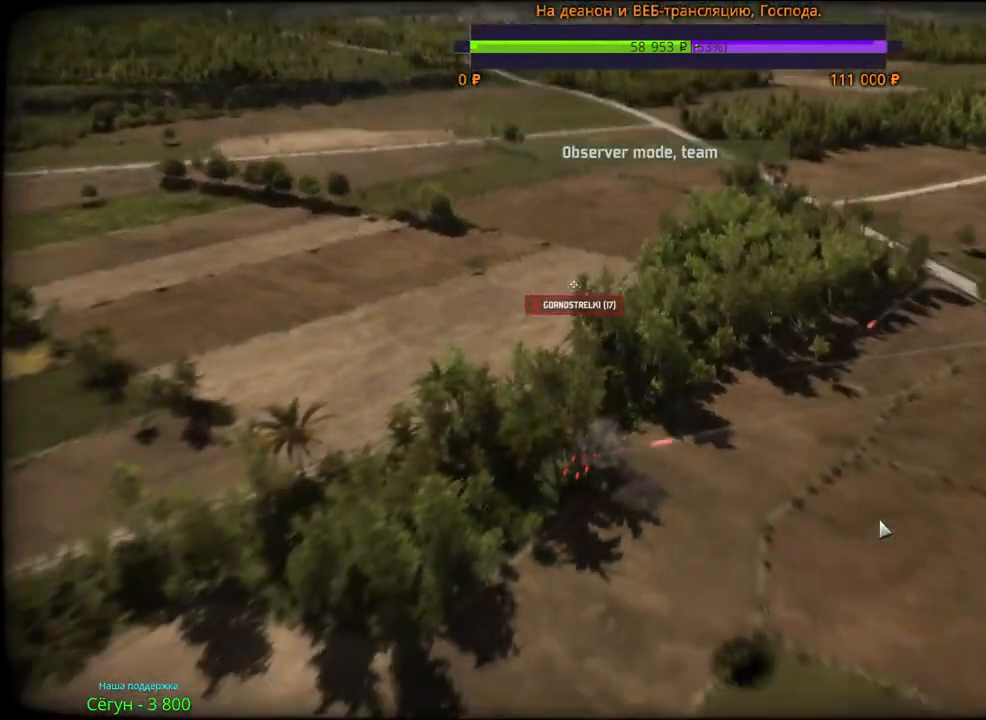
{"keys": [], "mouse": [], "events": []}
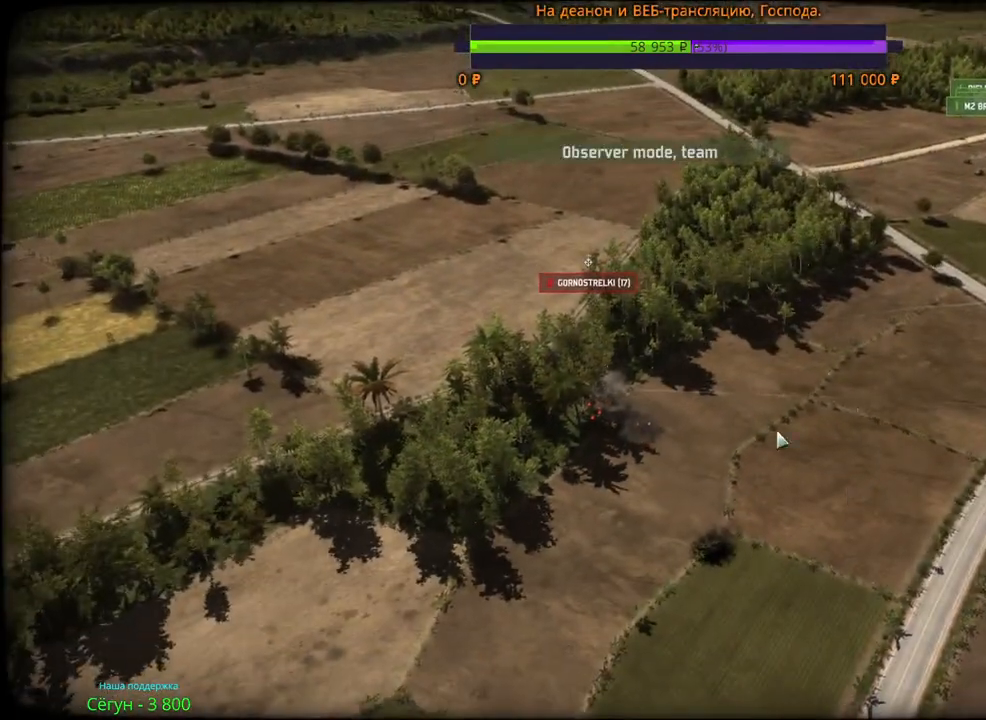
{"keys": [], "mouse": ["left"], "events": [[483, "mouse_left", "down"]]}
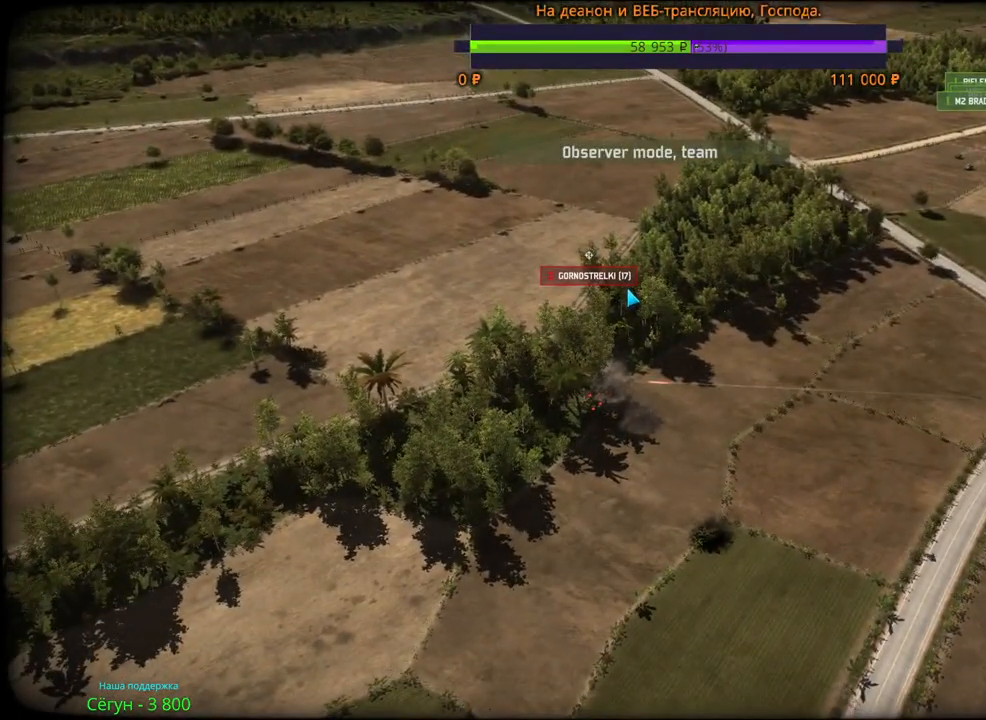
{"keys": [], "mouse": [], "events": [[50, "mouse_left", "up"], [183, "d", "down"], [317, "w", "down"], [417, "d", "up"], [467, "w", "up"]]}
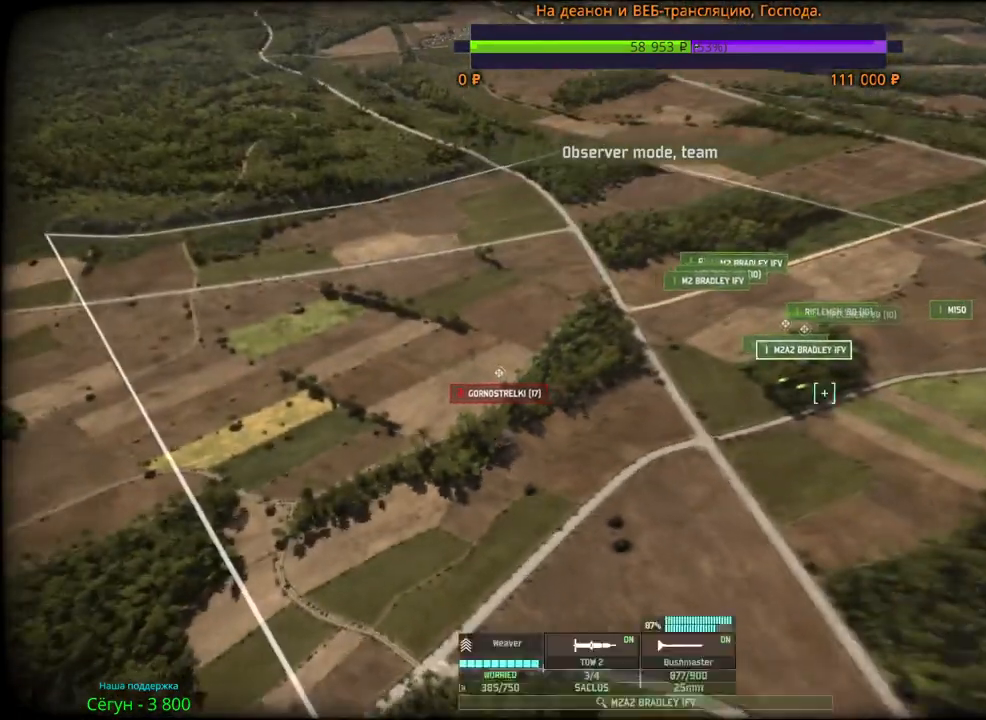
{"keys": [], "mouse": ["wheel"], "events": [[267, "d", "down"], [267, "w", "down"], [283, "mouse_wheel", "down"], [367, "d", "up"], [400, "w", "up"]]}
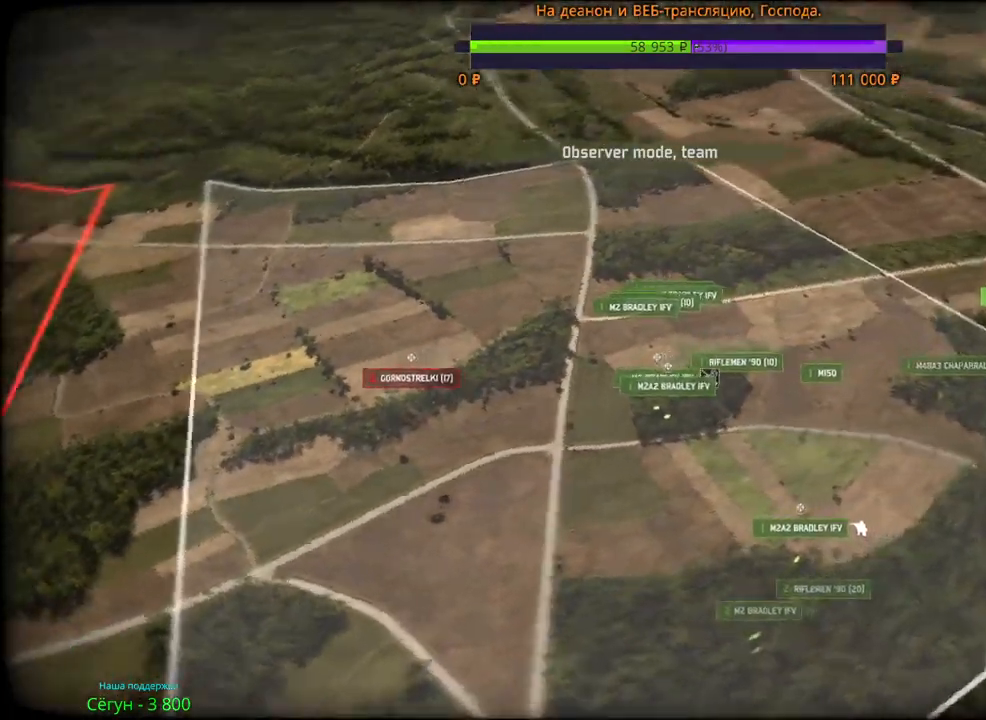
{"keys": [], "mouse": [], "events": [[317, "mouse_wheel", "up"]]}
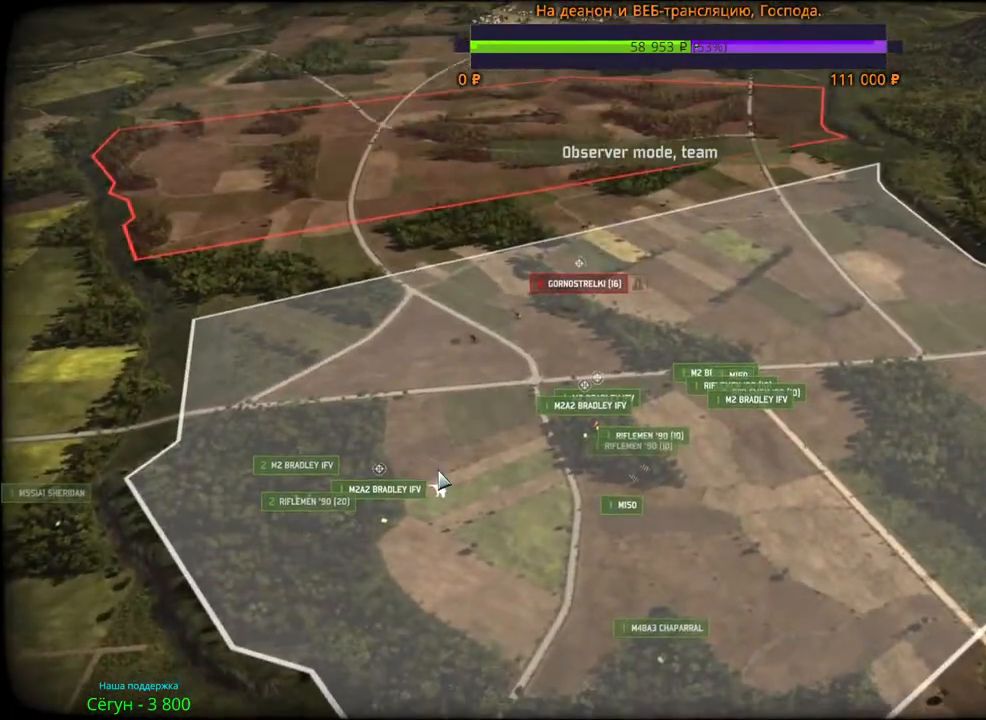
{"keys": [], "mouse": ["wheel"], "events": [[233, "w", "down"], [350, "mouse_wheel", "down"], [383, "w", "up"]]}
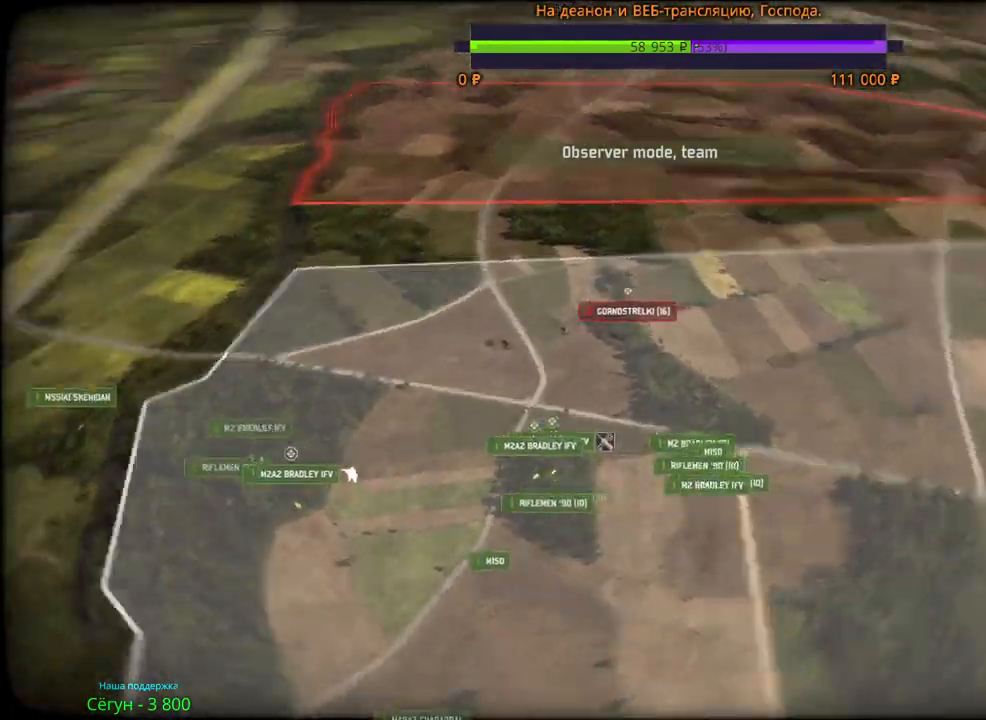
{"keys": [], "mouse": [], "events": [[83, "mouse_wheel", "up"]]}
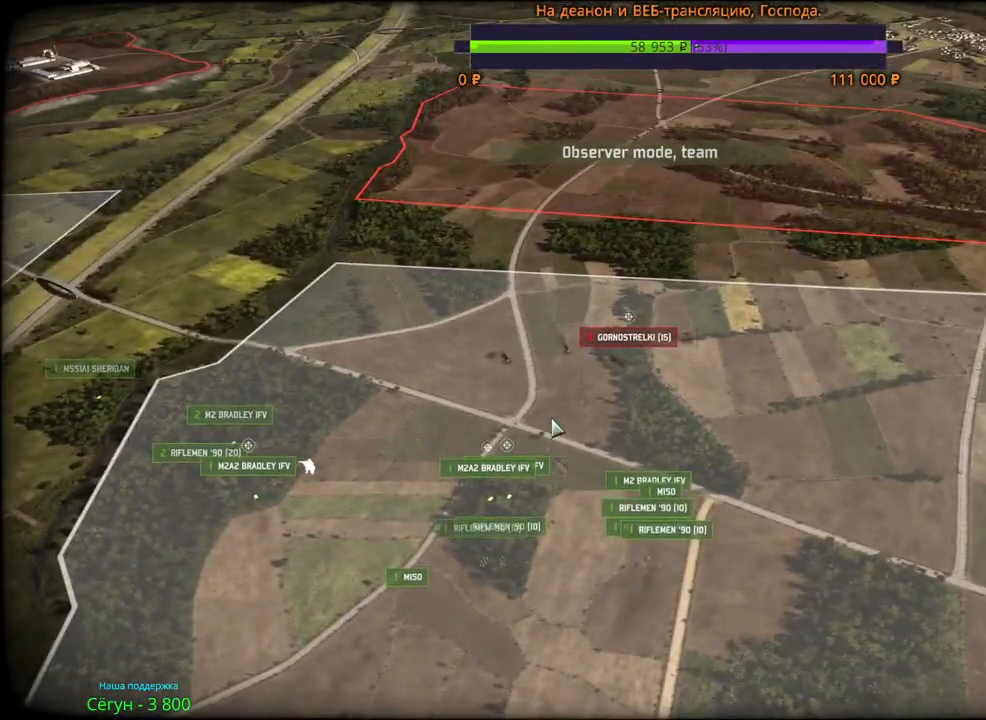
{"keys": [], "mouse": [], "events": []}
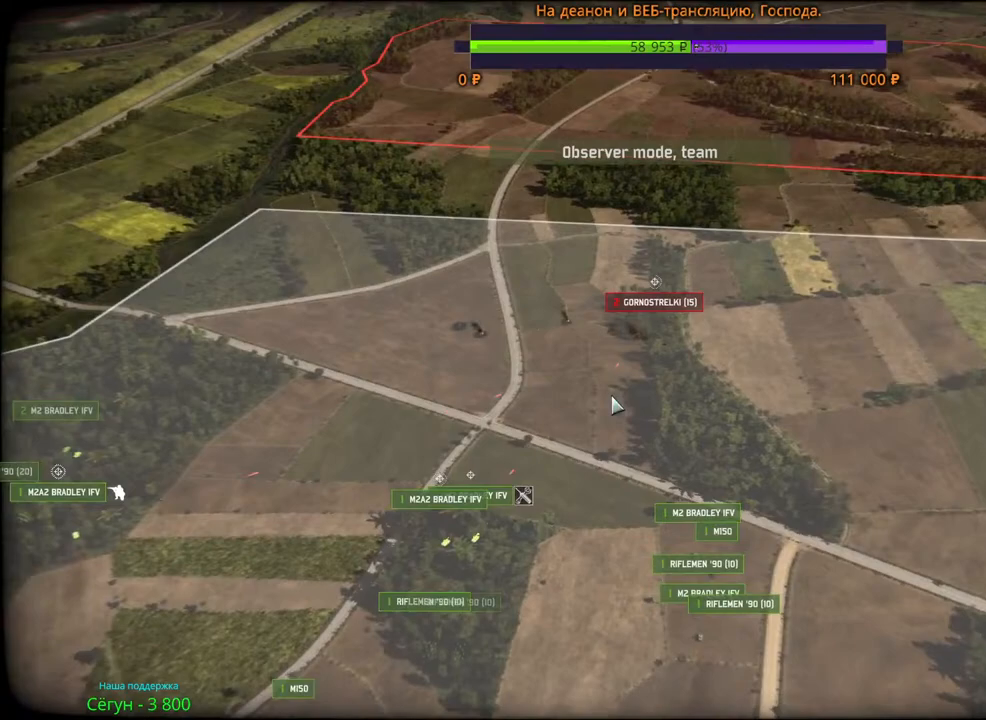
{"keys": [], "mouse": [], "events": [[400, "mouse_left", "down"], [500, "mouse_left", "up"]]}
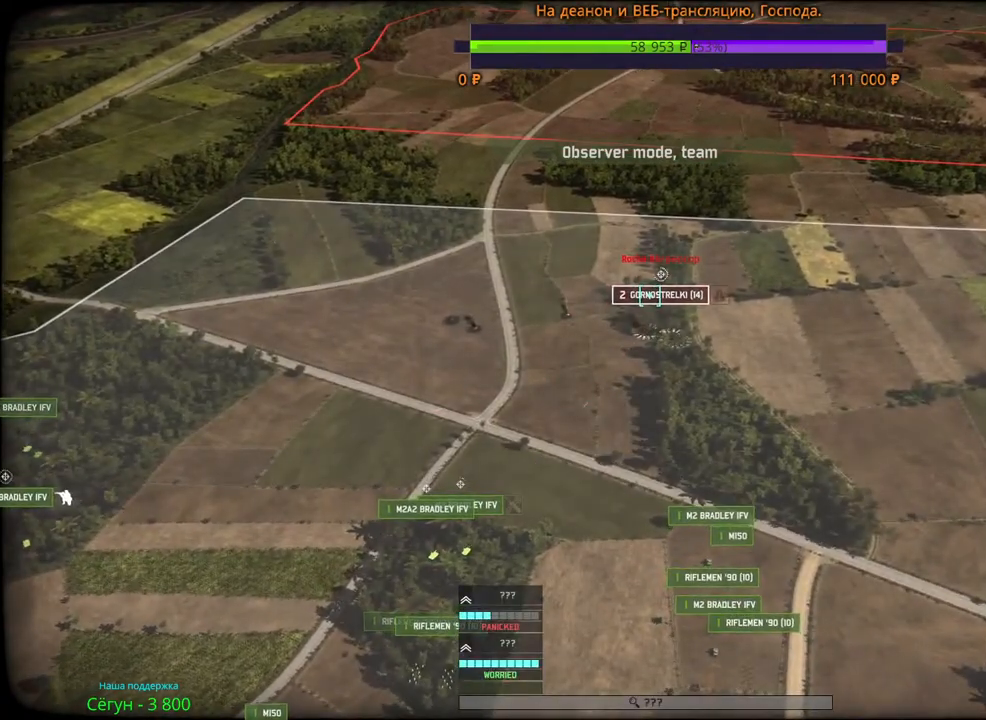
{"keys": [], "mouse": [], "events": []}
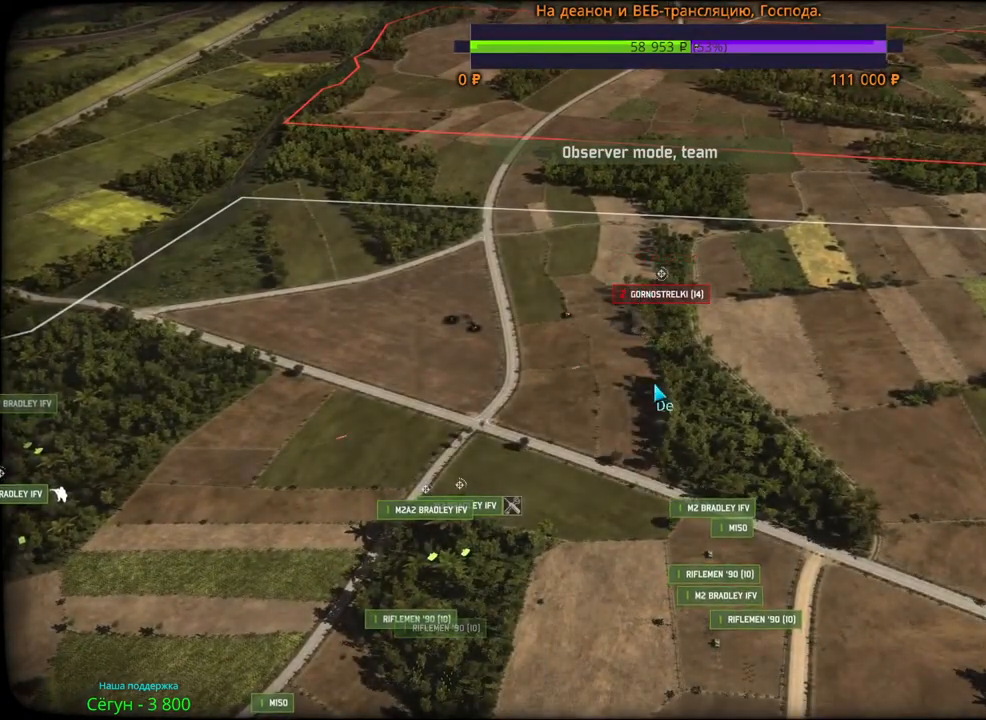
{"keys": [], "mouse": ["wheel"], "events": [[317, "mouse_wheel", "down"]]}
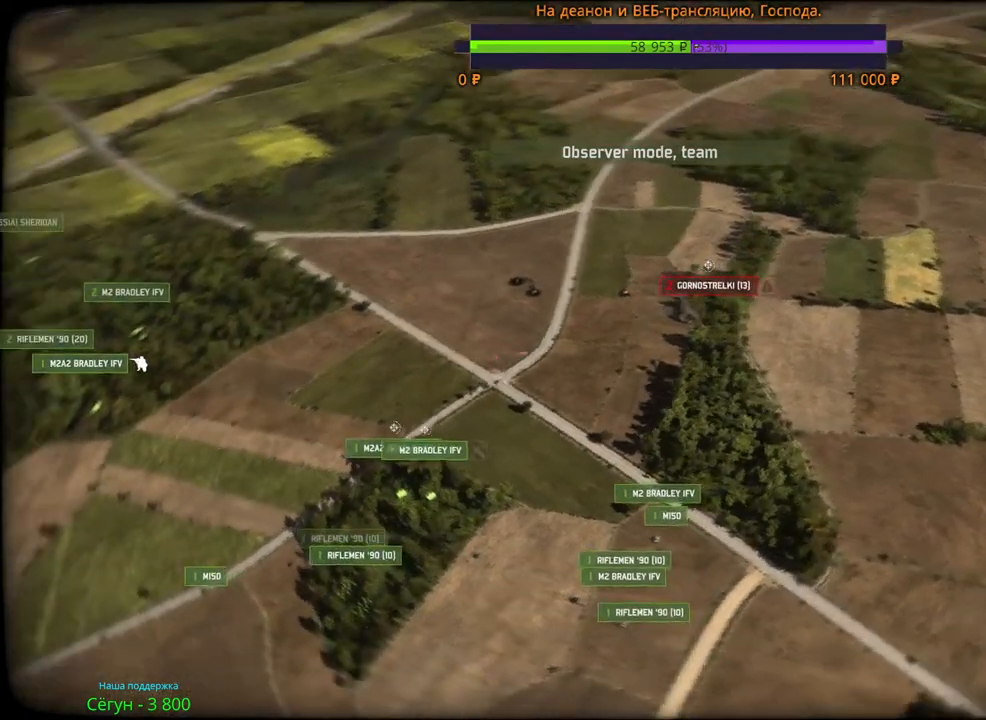
{"keys": [], "mouse": [], "events": [[167, "mouse_wheel", "up"]]}
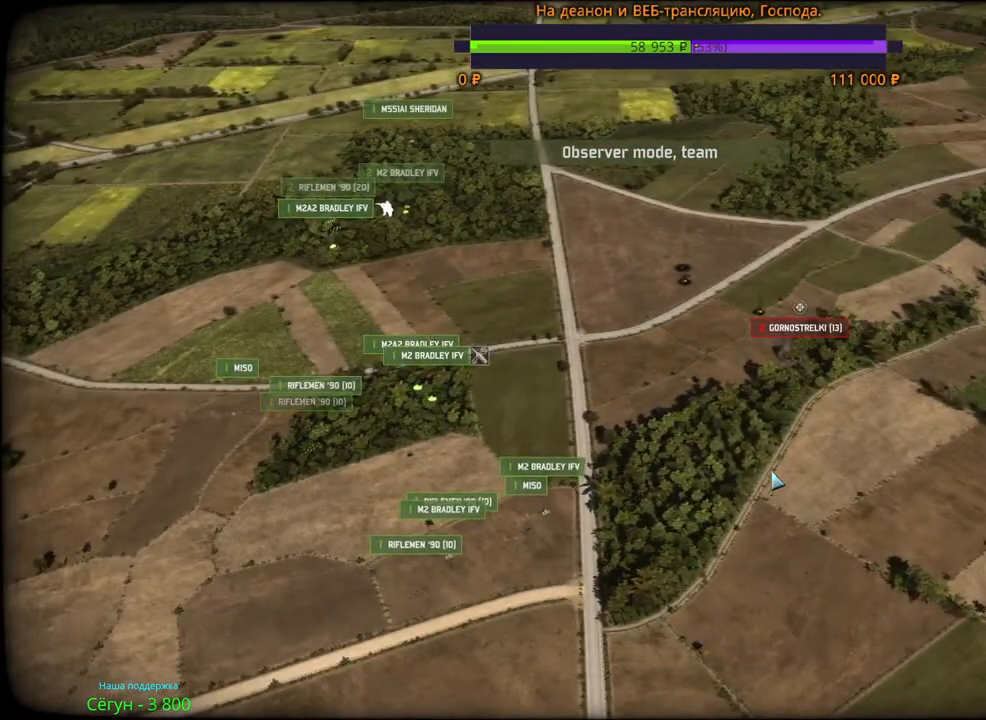
{"keys": [], "mouse": [], "events": [[67, "mouse_wheel", "down"], [350, "mouse_wheel", "up"]]}
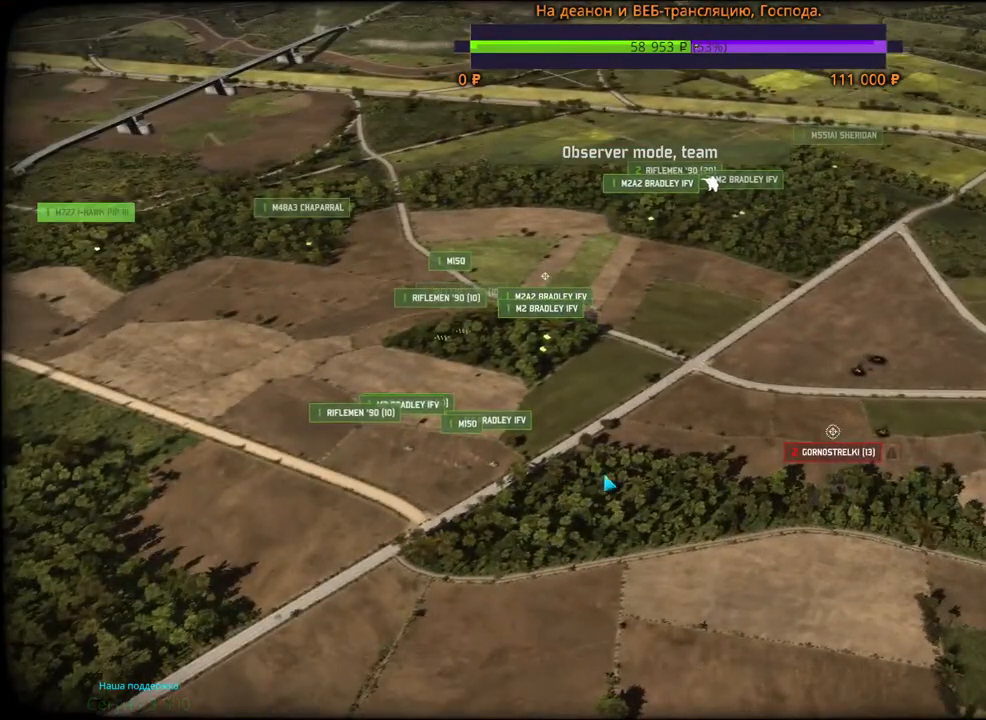
{"keys": [], "mouse": ["wheel"], "events": [[400, "mouse_wheel", "down"]]}
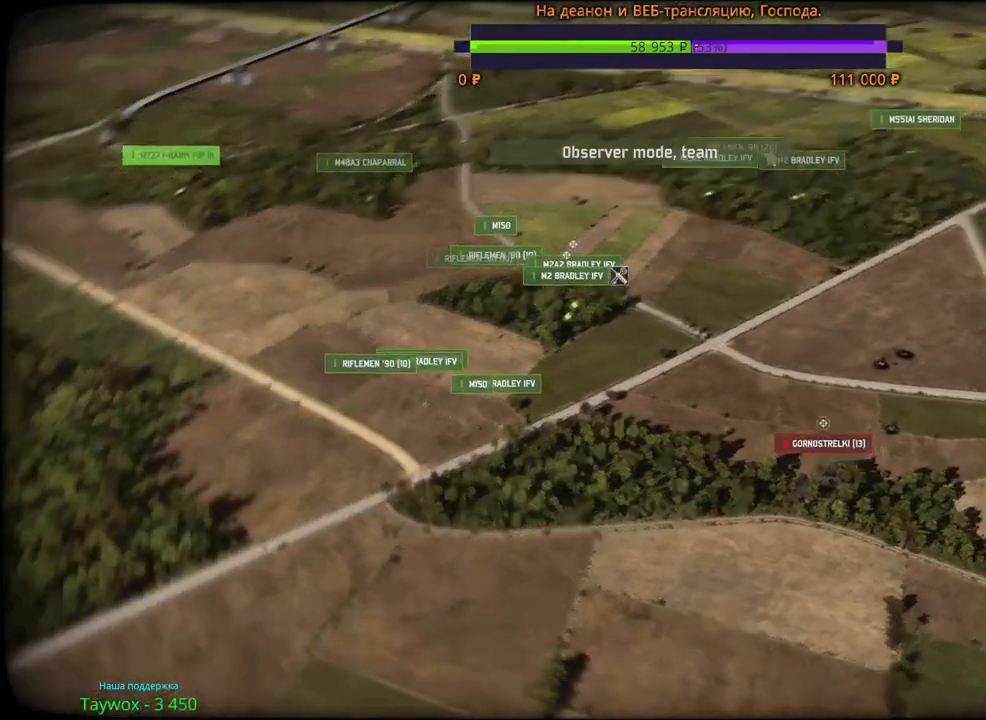
{"keys": [], "mouse": [], "events": [[133, "mouse_wheel", "up"]]}
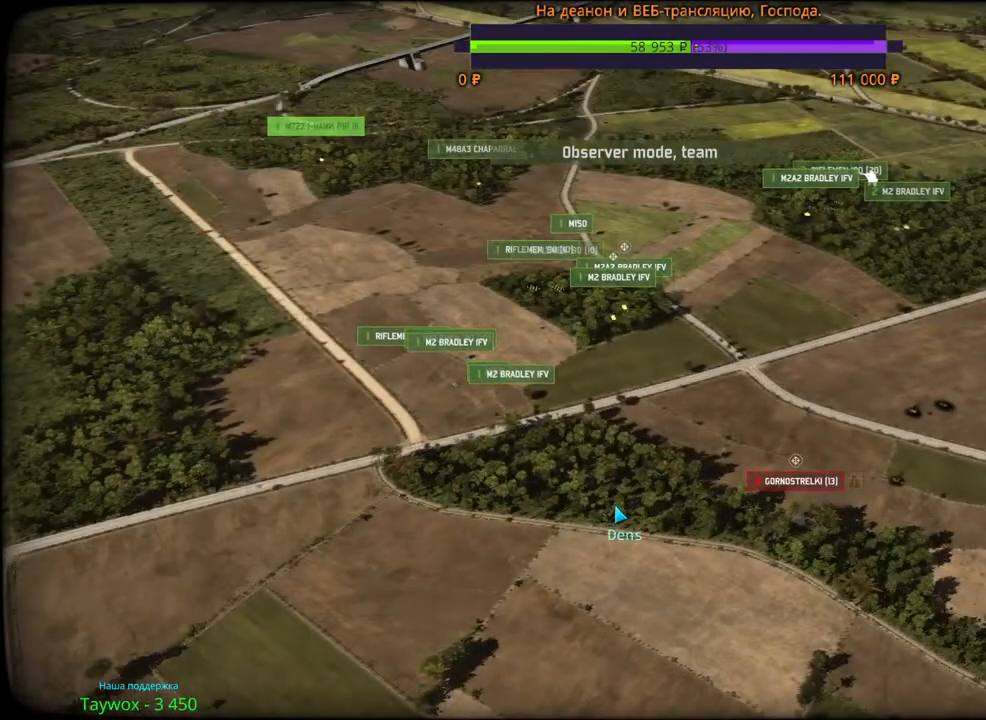
{"keys": [], "mouse": [], "events": []}
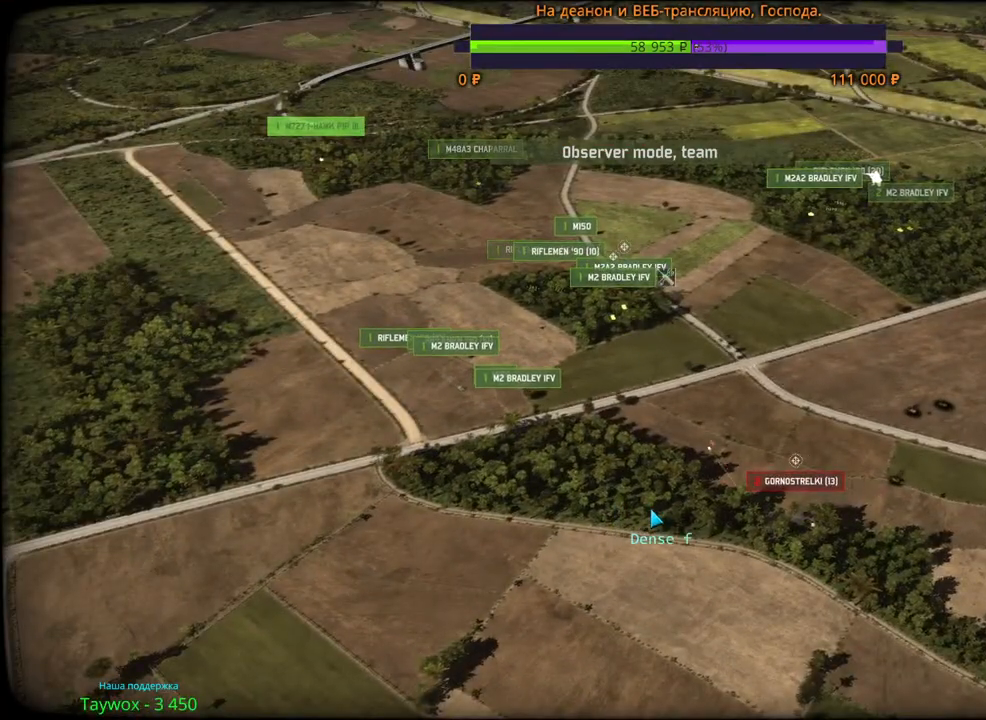
{"keys": [], "mouse": [], "events": []}
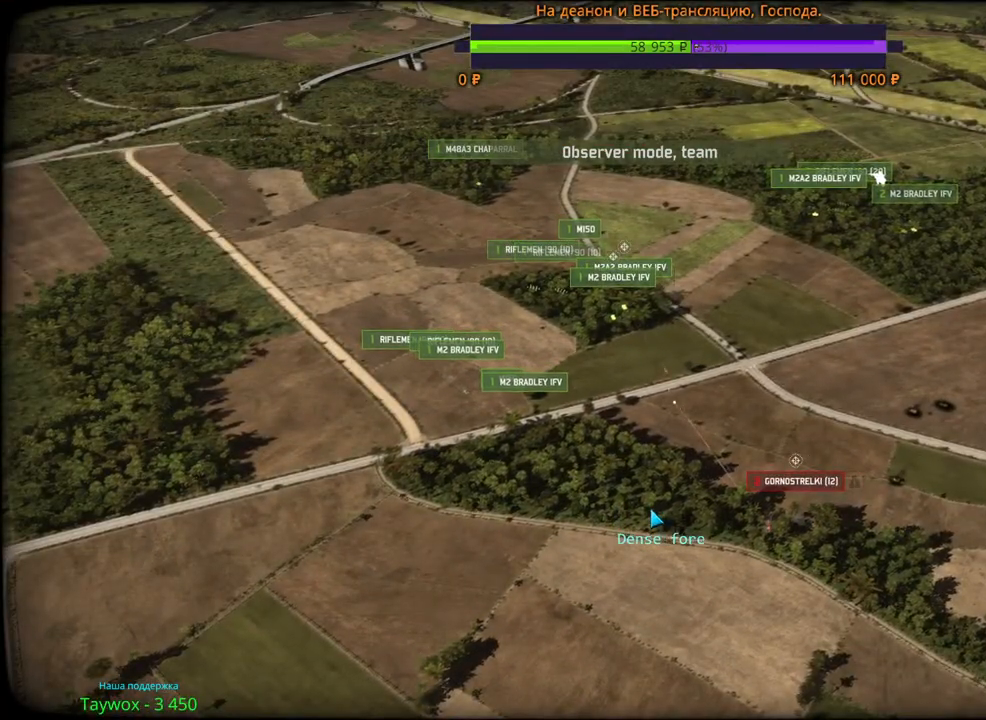
{"keys": [], "mouse": [], "events": []}
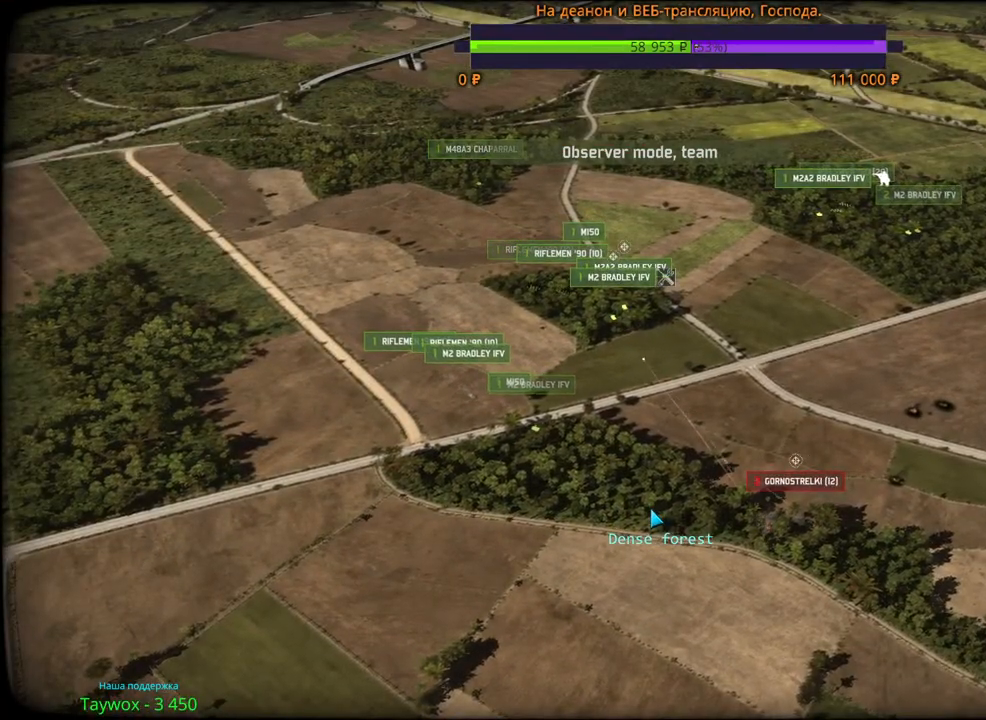
{"keys": [], "mouse": [], "events": []}
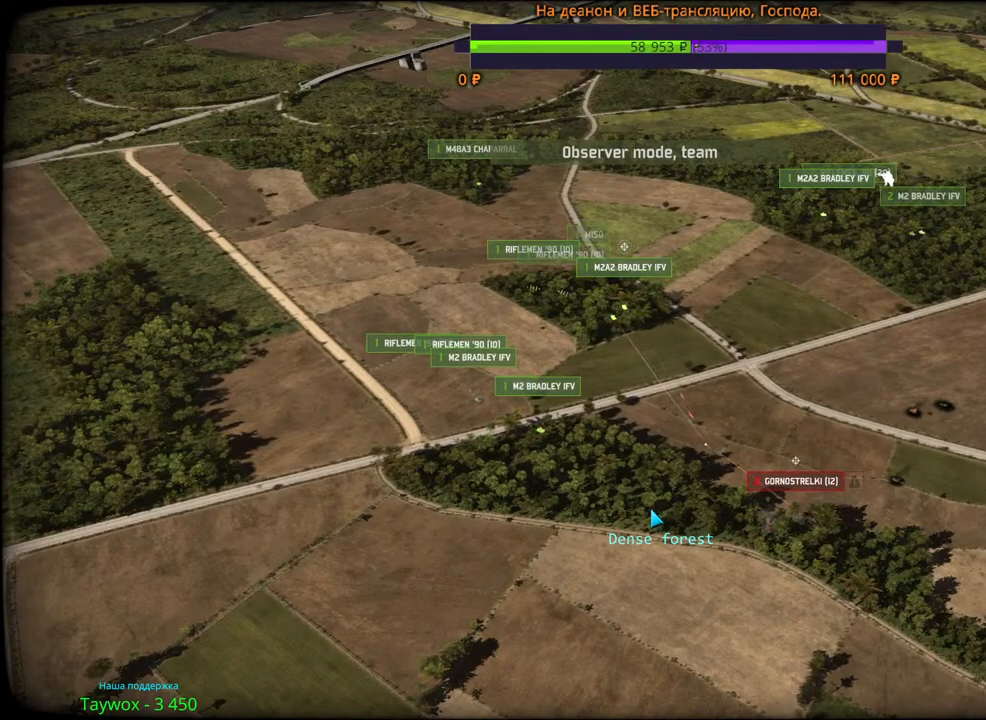
{"keys": [], "mouse": [], "events": []}
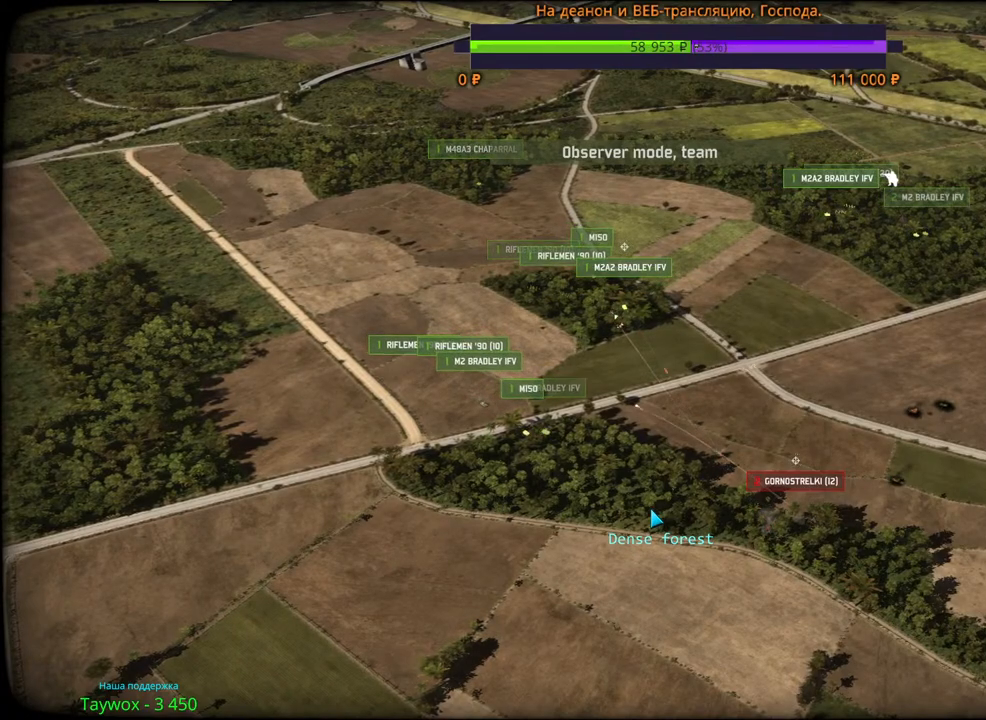
{"keys": [], "mouse": [], "events": []}
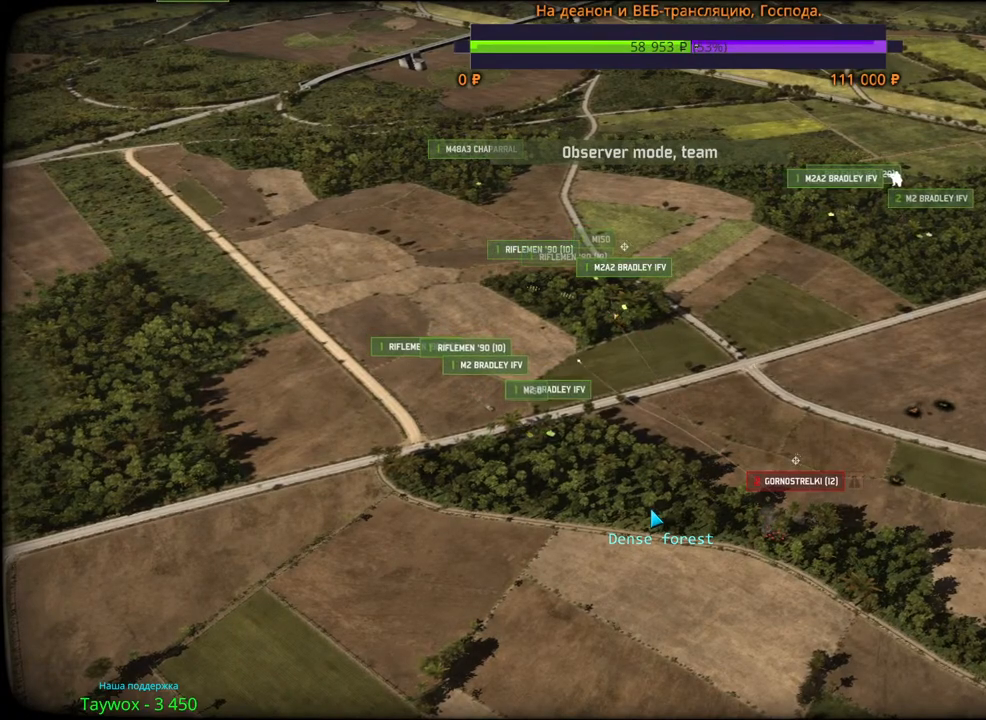
{"keys": [], "mouse": [], "events": []}
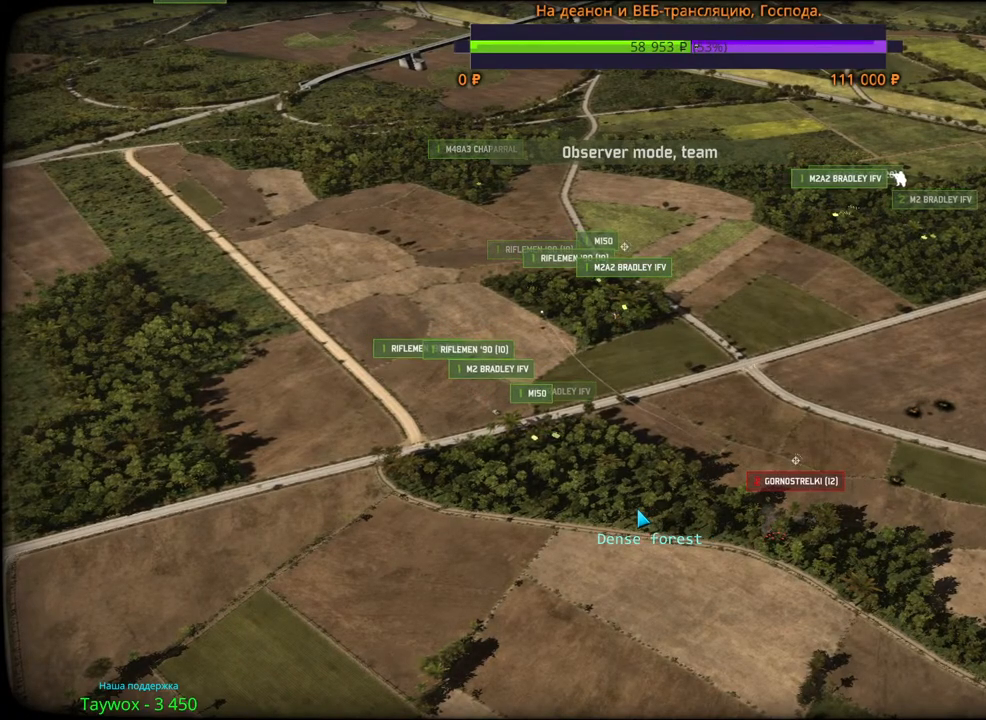
{"keys": [], "mouse": [], "events": [[183, "mouse_wheel", "down"], [483, "mouse_wheel", "up"]]}
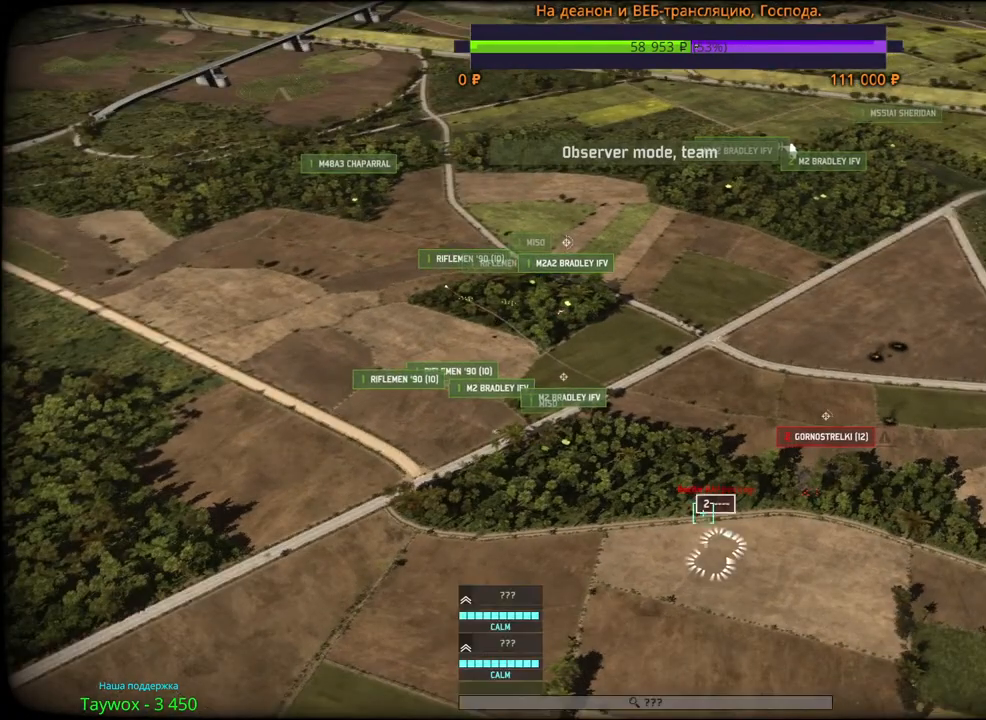
{"keys": [], "mouse": ["wheel"], "events": [[367, "mouse_wheel", "down"]]}
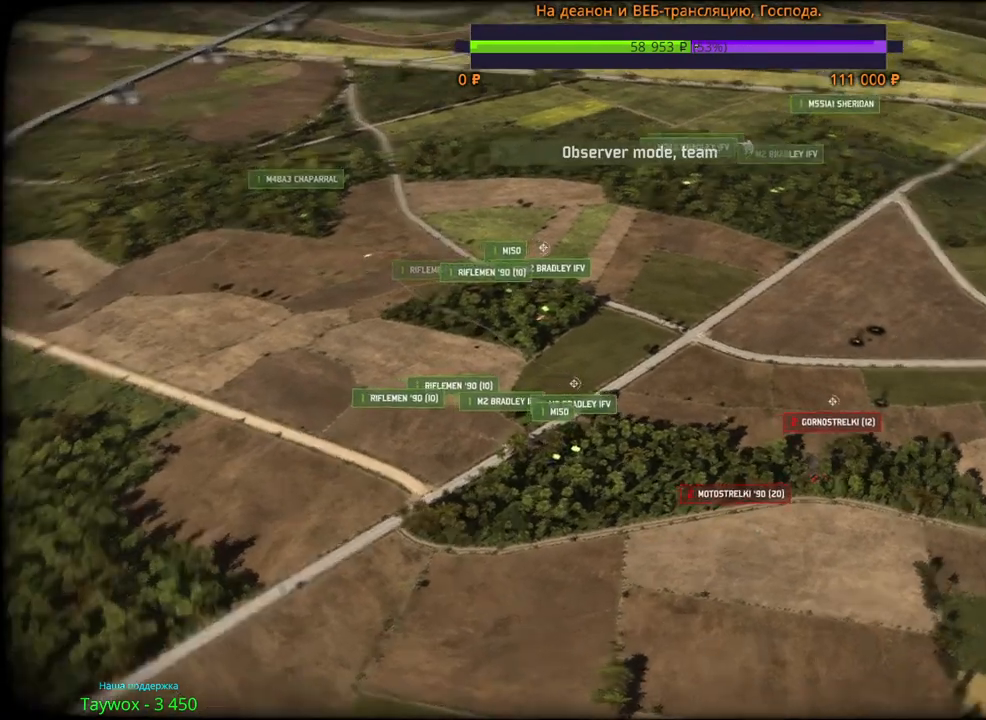
{"keys": [], "mouse": [], "events": [[200, "mouse_wheel", "up"]]}
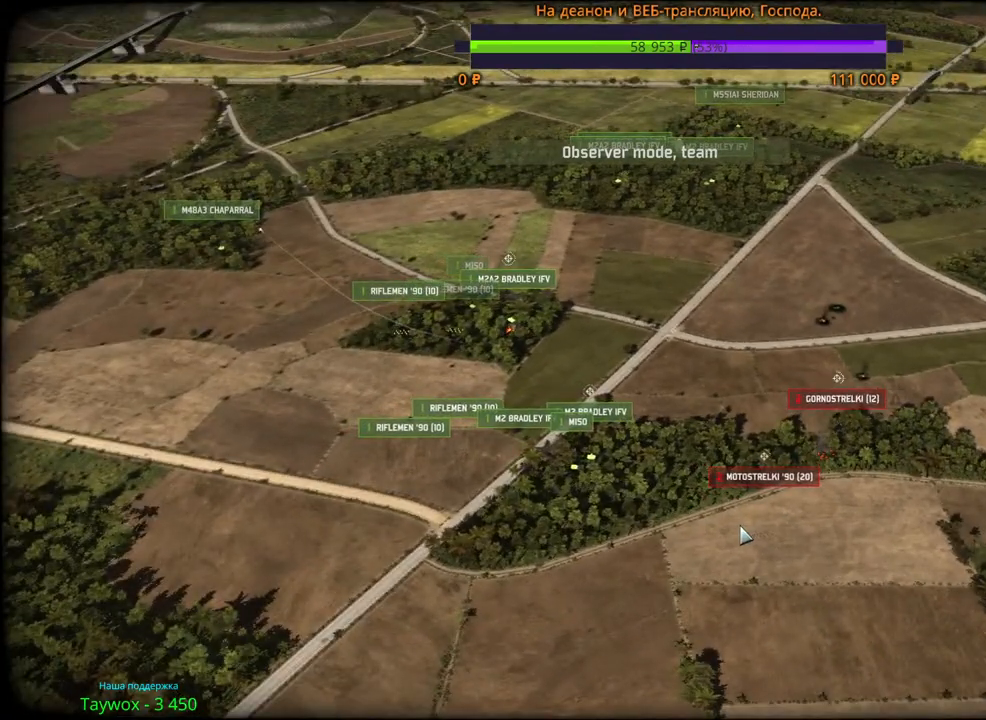
{"keys": [], "mouse": [], "events": []}